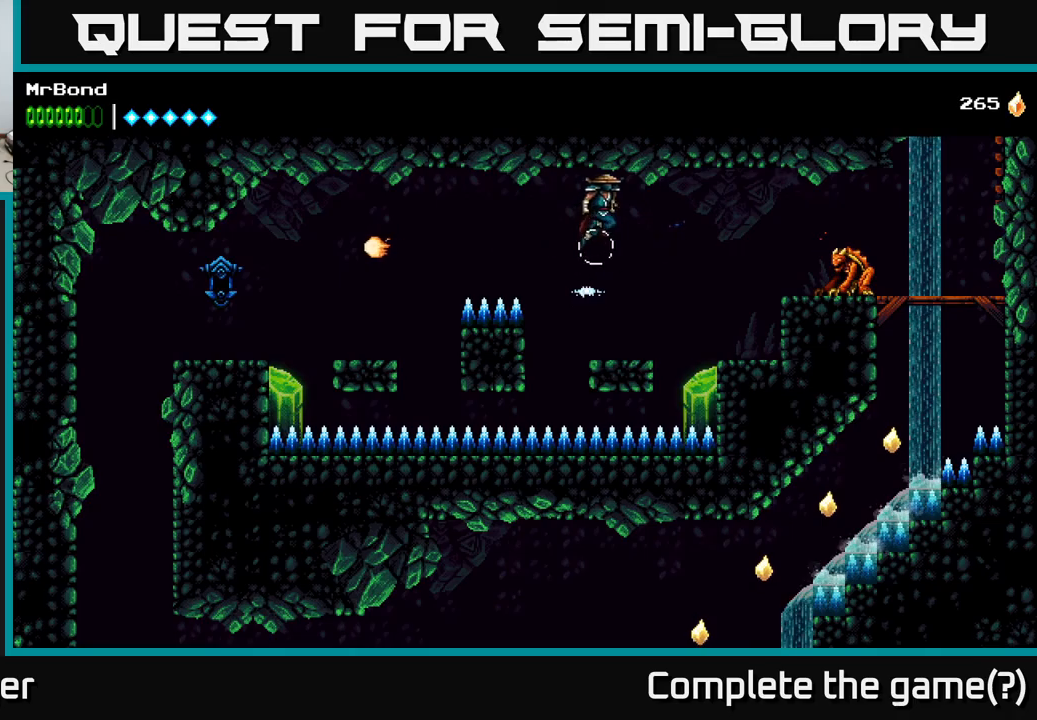
Gameplay with a controller (Xbox layout); each line is a JSON object with the inputs held at the frame after it. "events" lists button and stick changes between this image and that frame as [ms after this image, input, new state], when the widget could be followed in between. Not read: left_stick.
{"buttons": ["X", "DPAD_RIGHT"], "right_stick": "center", "events": [[34, "A", "up"], [317, "A", "down"], [484, "A", "up"], [500, "X", "down"]]}
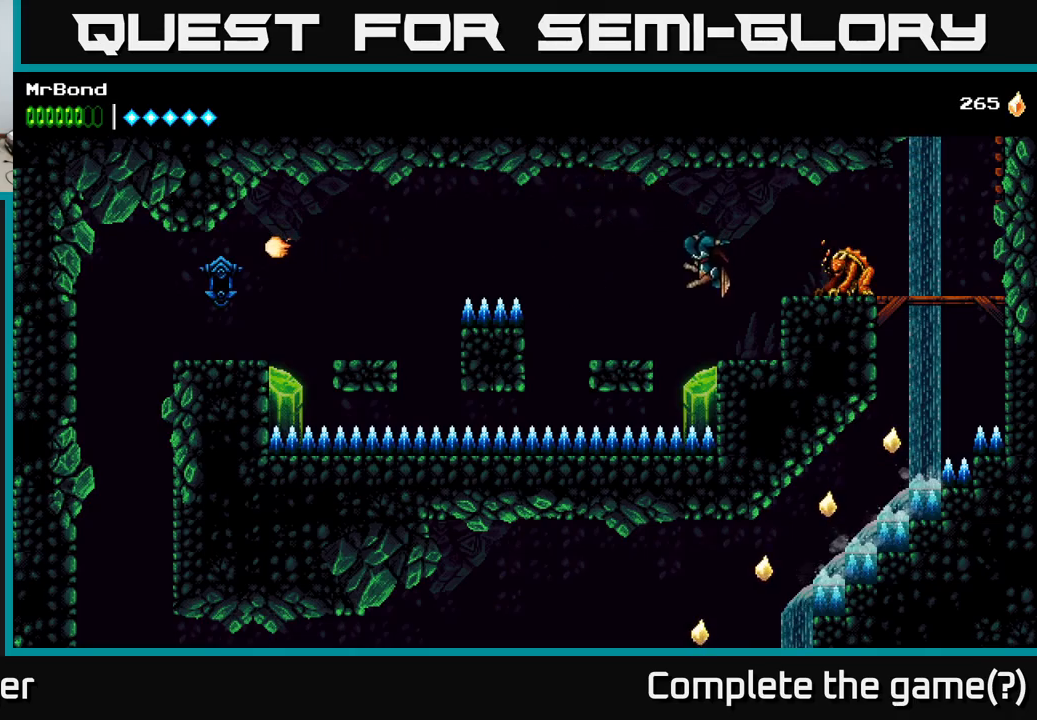
{"buttons": ["DPAD_RIGHT"], "right_stick": "center", "events": [[100, "X", "up"], [334, "A", "down"], [384, "X", "down"], [417, "A", "up"], [500, "X", "up"]]}
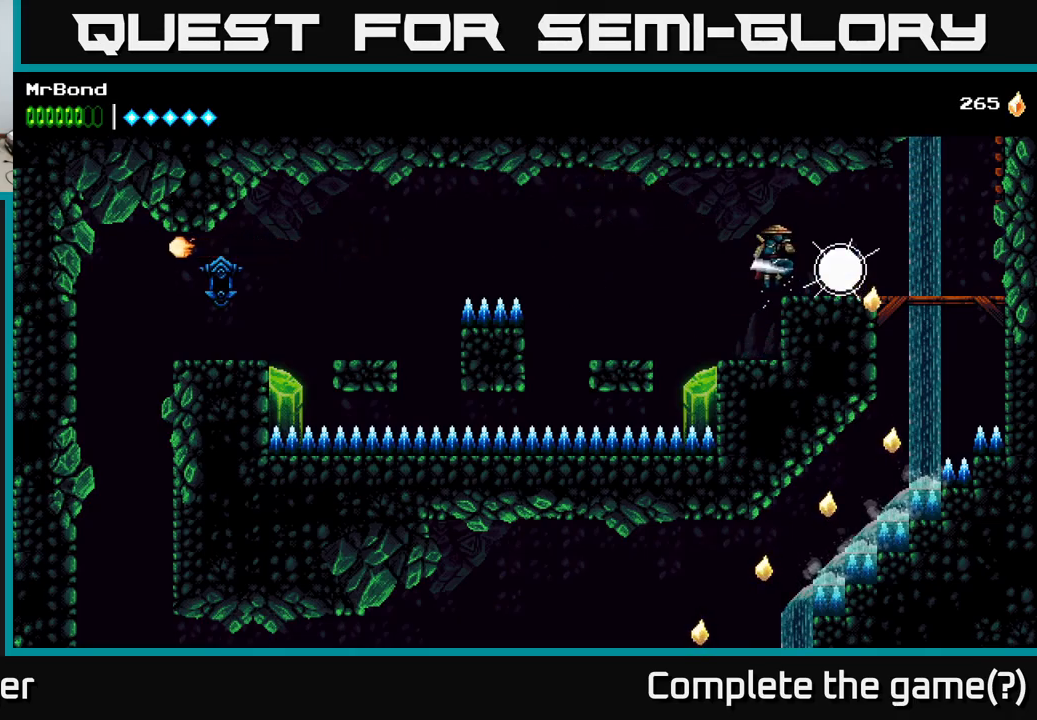
{"buttons": ["DPAD_RIGHT"], "right_stick": "center", "events": []}
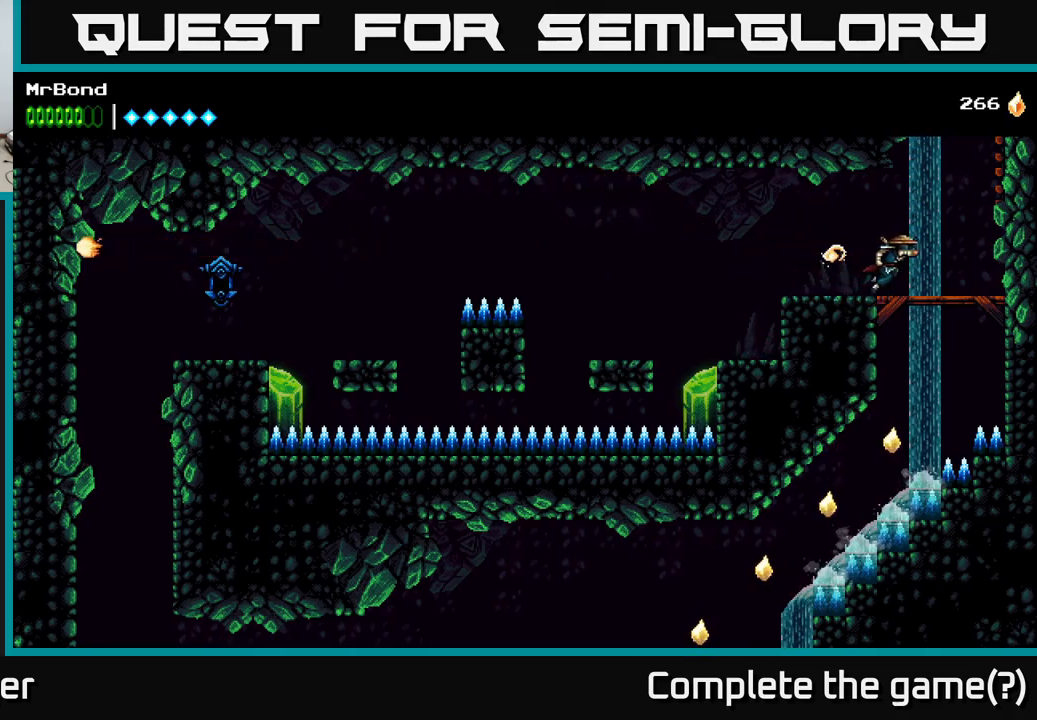
{"buttons": ["A", "DPAD_RIGHT"], "right_stick": "center", "events": [[117, "A", "down"], [284, "A", "up"], [334, "A", "down"]]}
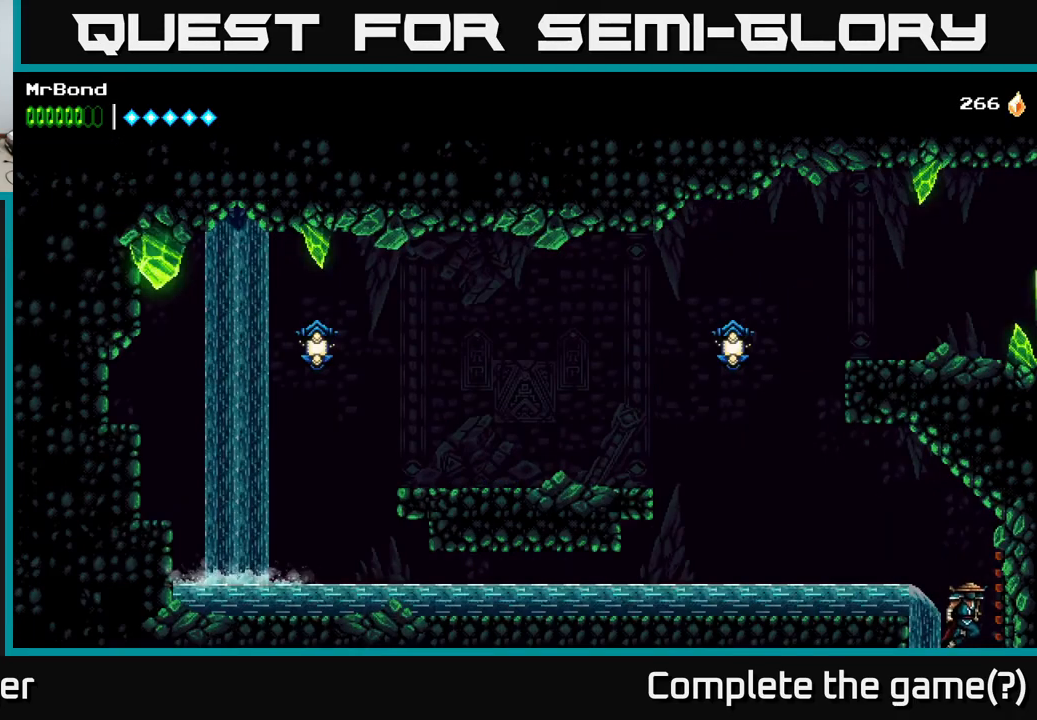
{"buttons": ["DPAD_RIGHT"], "right_stick": "center", "events": [[17, "A", "up"], [117, "A", "down"], [267, "A", "up"]]}
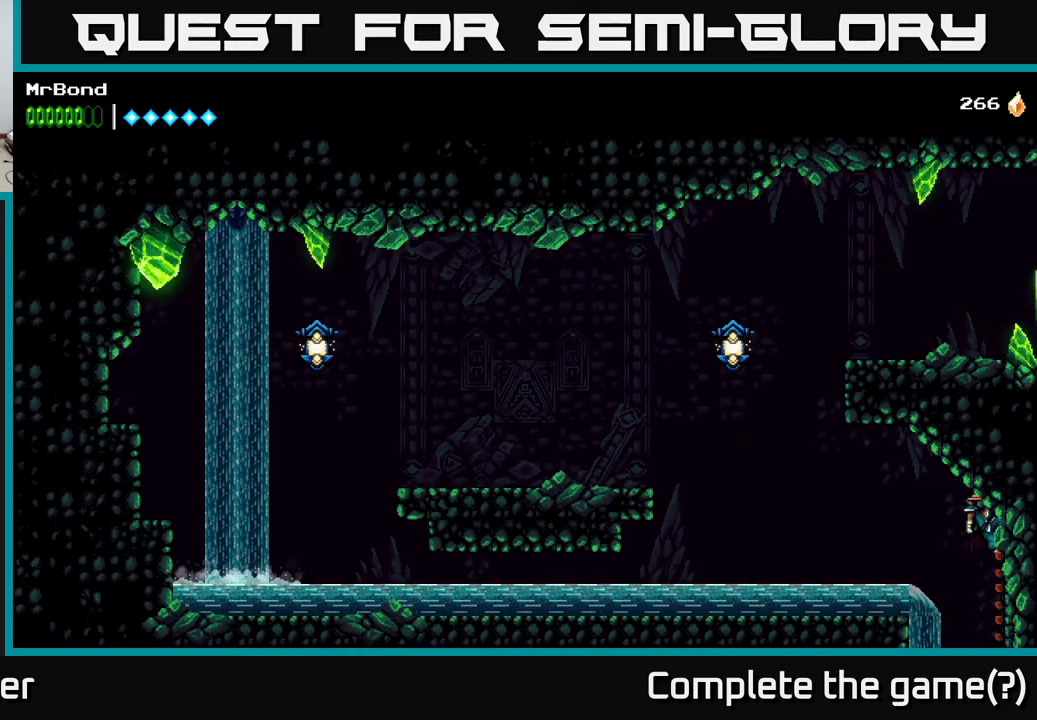
{"buttons": ["DPAD_LEFT"], "right_stick": "center", "events": [[84, "DPAD_RIGHT", "up"], [100, "A", "down"], [117, "DPAD_LEFT", "down"], [350, "A", "up"]]}
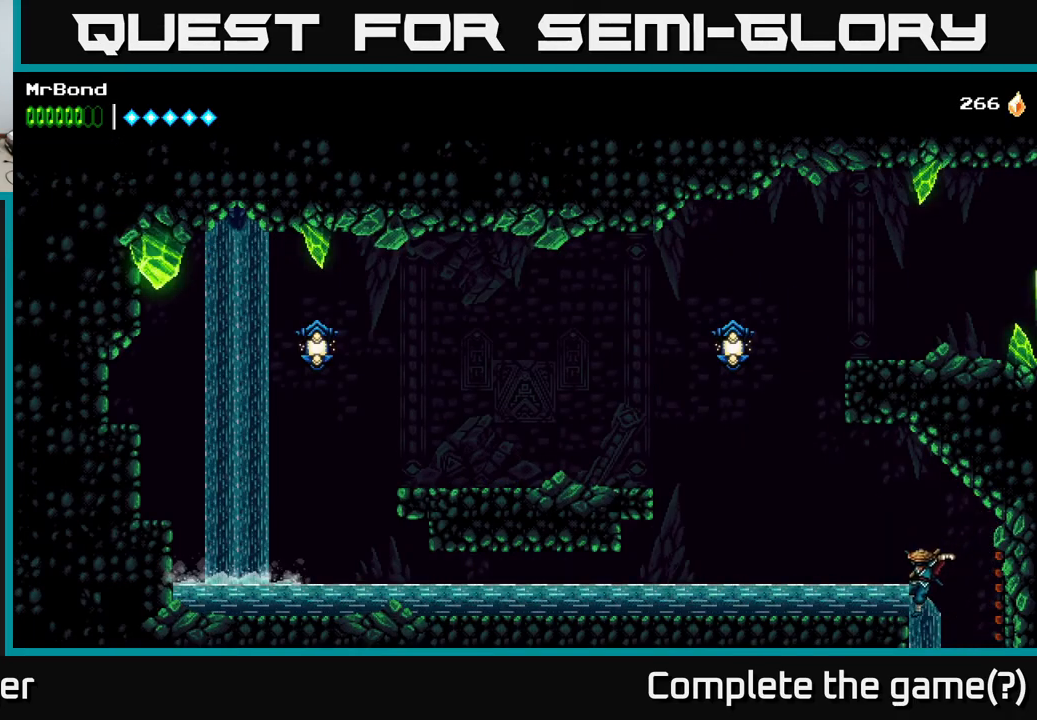
{"buttons": [], "right_stick": "center", "events": [[100, "L1", "down"], [167, "DPAD_LEFT", "up"], [234, "L1", "up"]]}
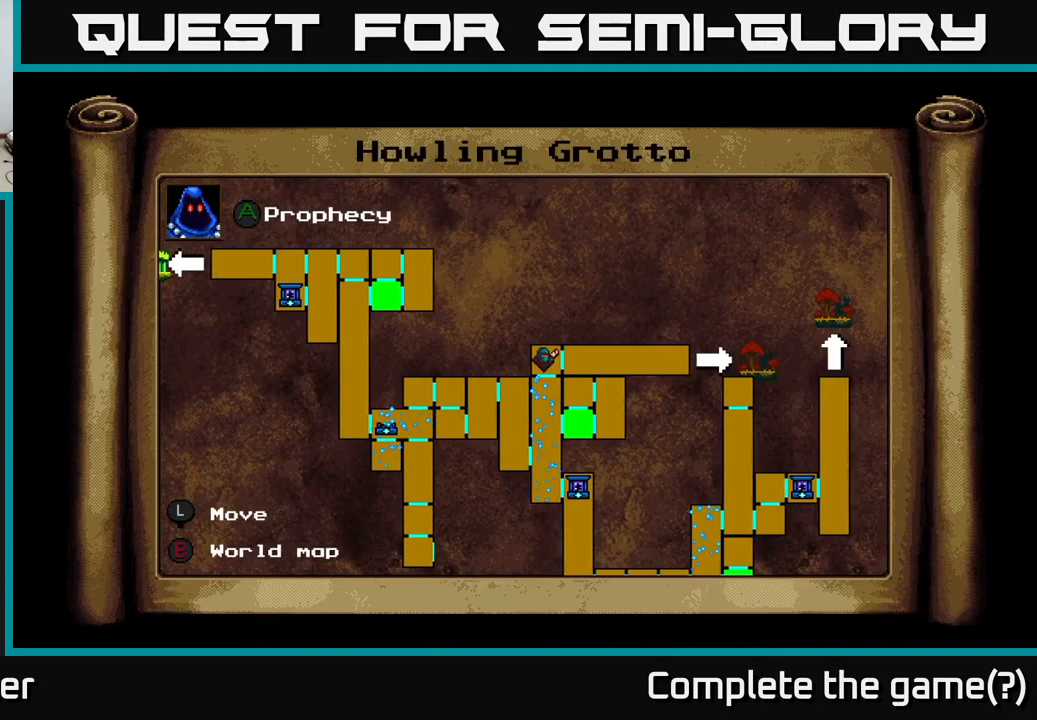
{"buttons": [], "right_stick": "center", "events": []}
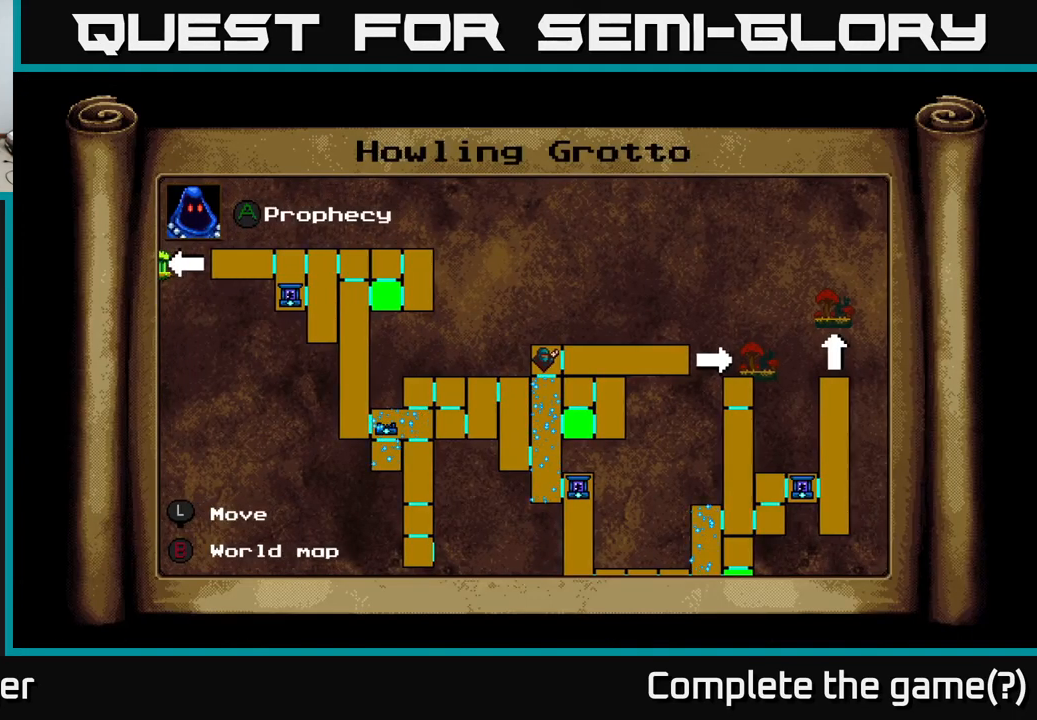
{"buttons": [], "right_stick": "center", "events": []}
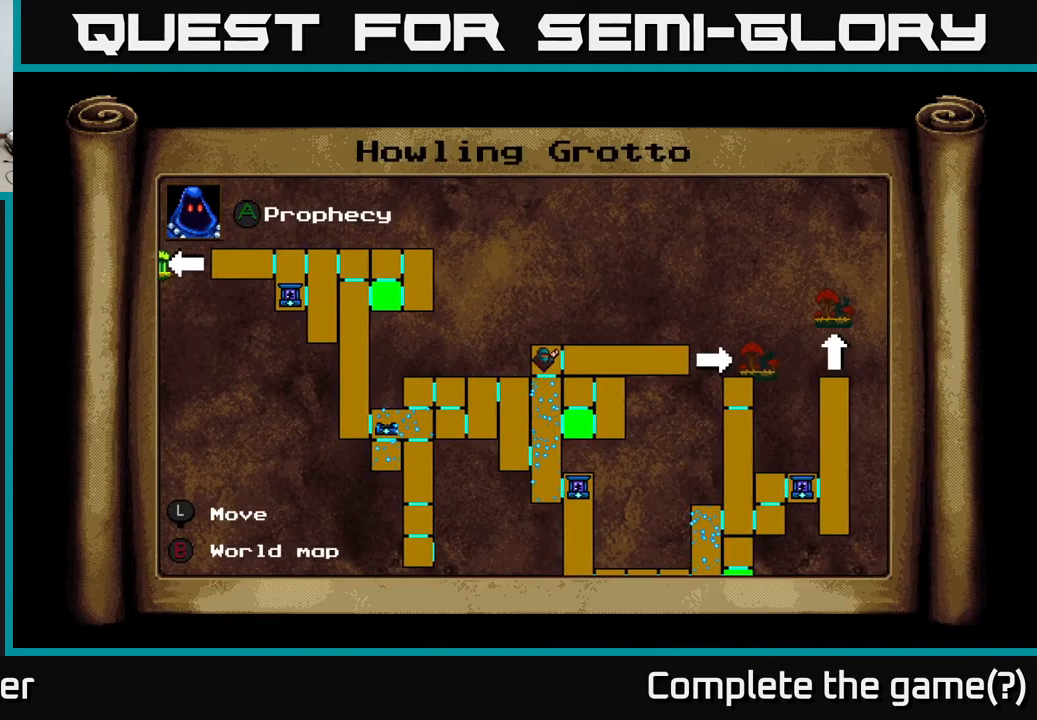
{"buttons": [], "right_stick": "center", "events": []}
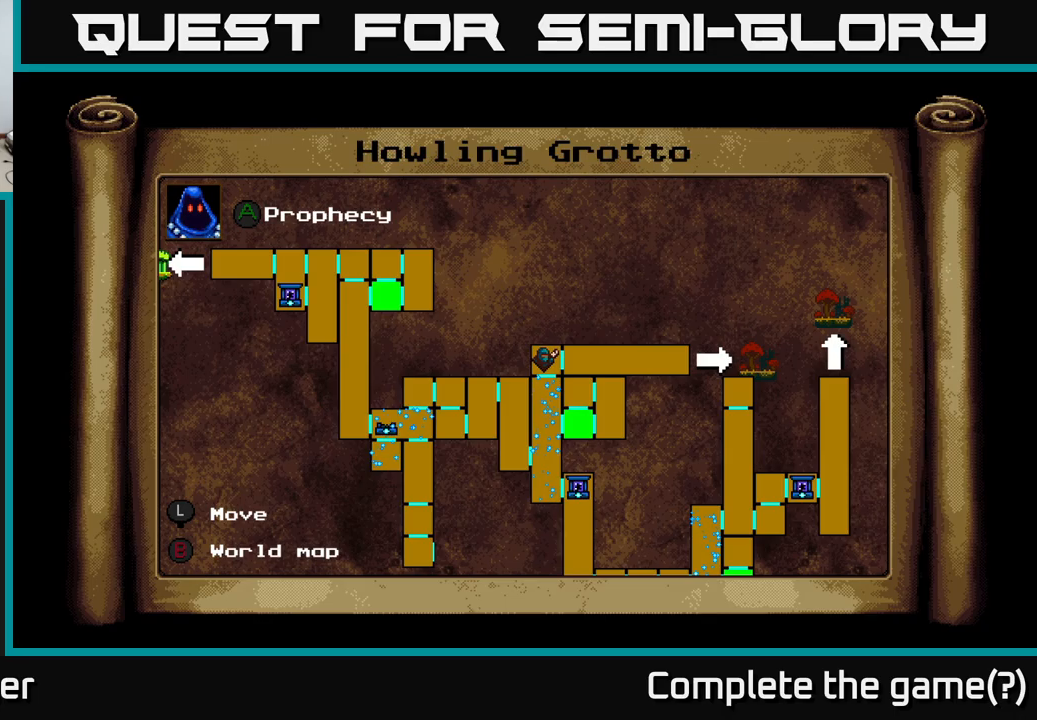
{"buttons": [], "right_stick": "center", "events": []}
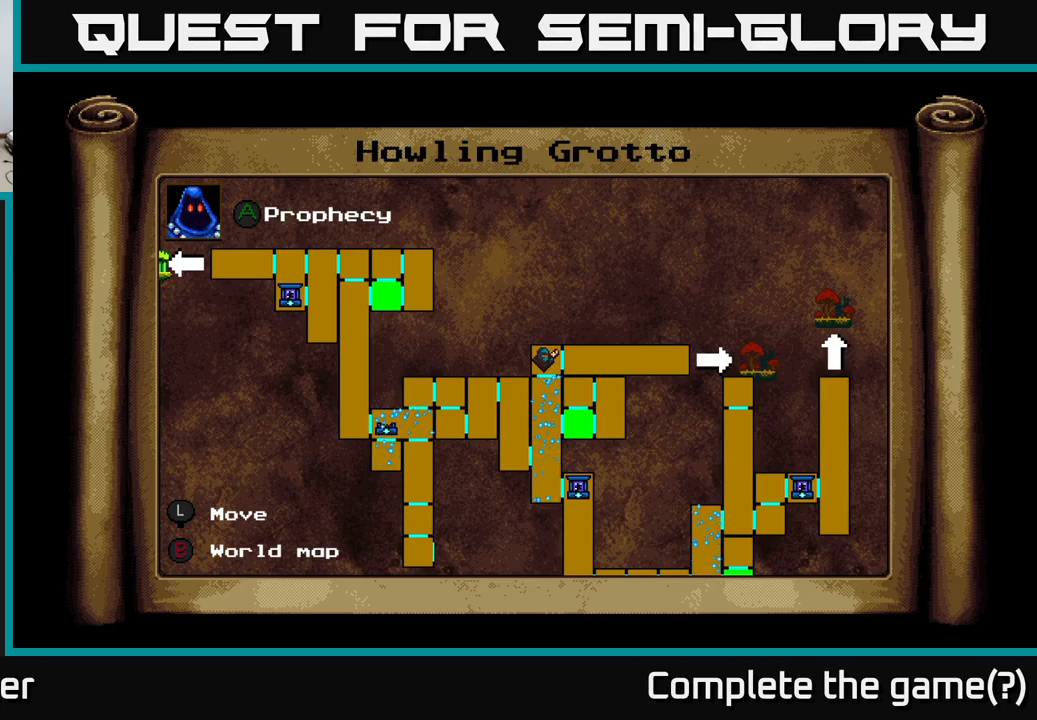
{"buttons": [], "right_stick": "center", "events": []}
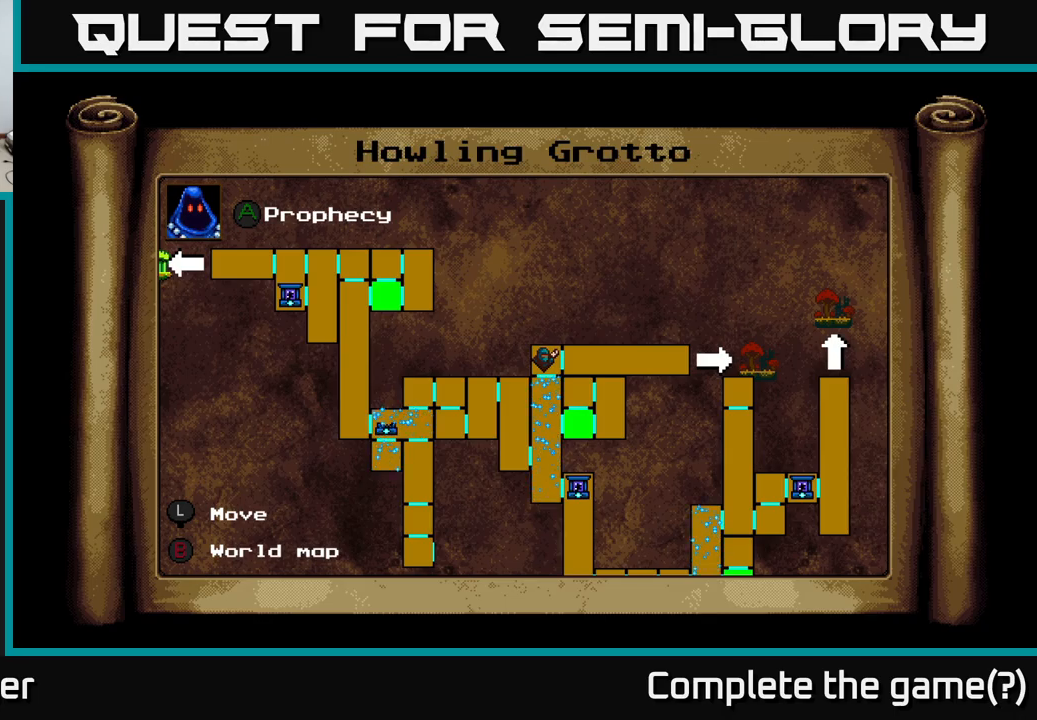
{"buttons": [], "right_stick": "center", "events": []}
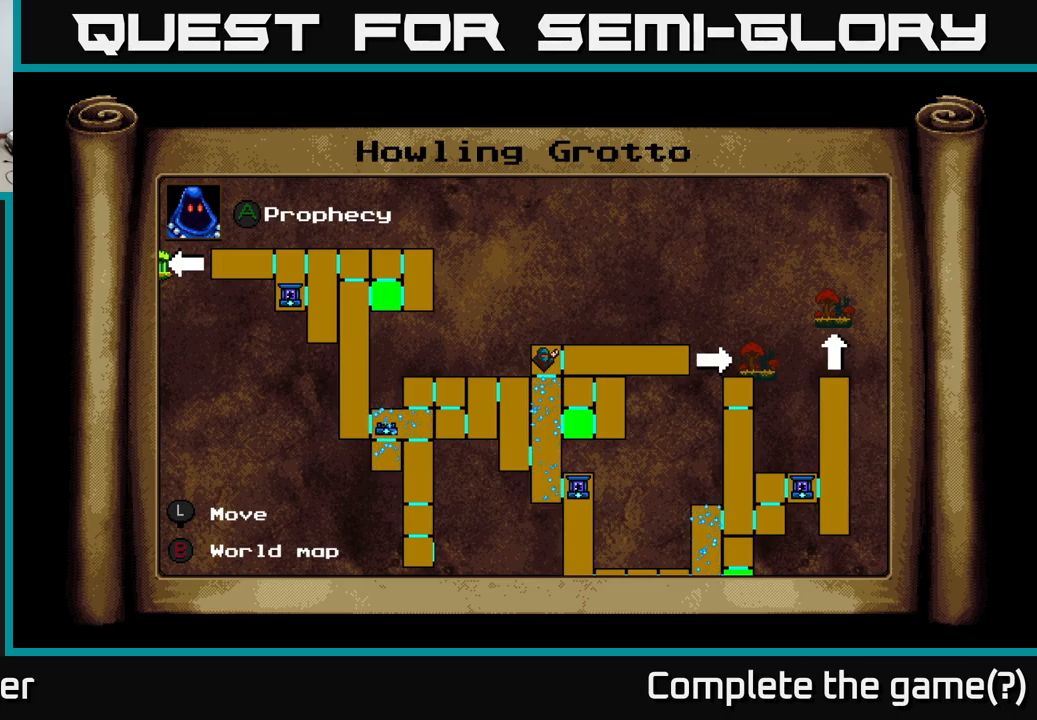
{"buttons": [], "right_stick": "center", "events": []}
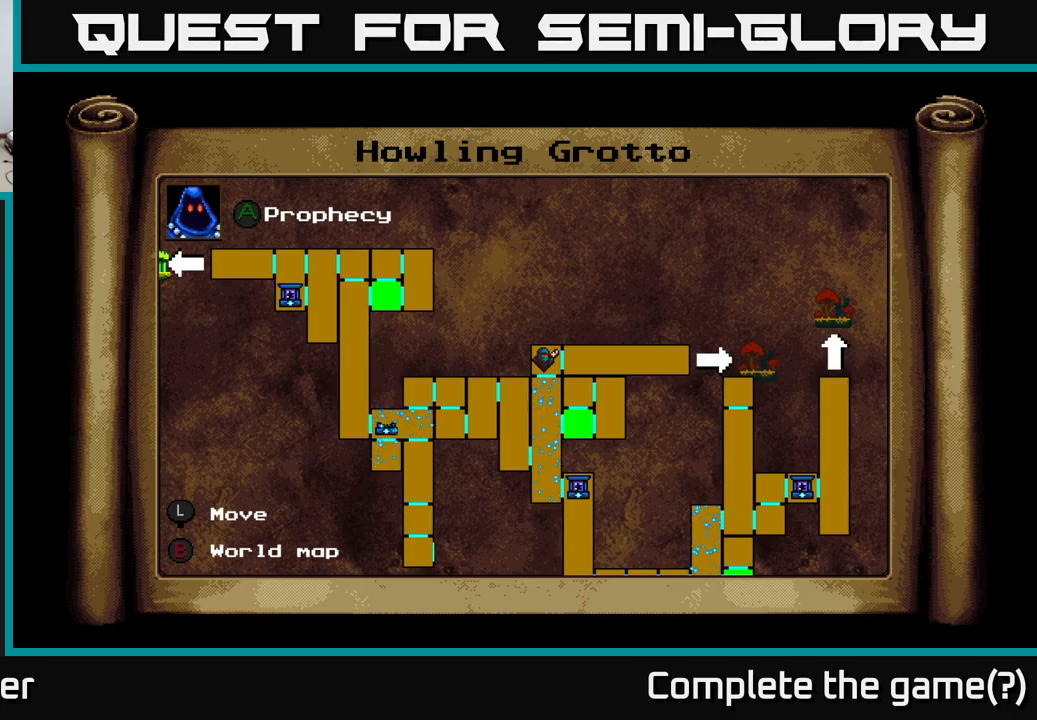
{"buttons": [], "right_stick": "center", "events": []}
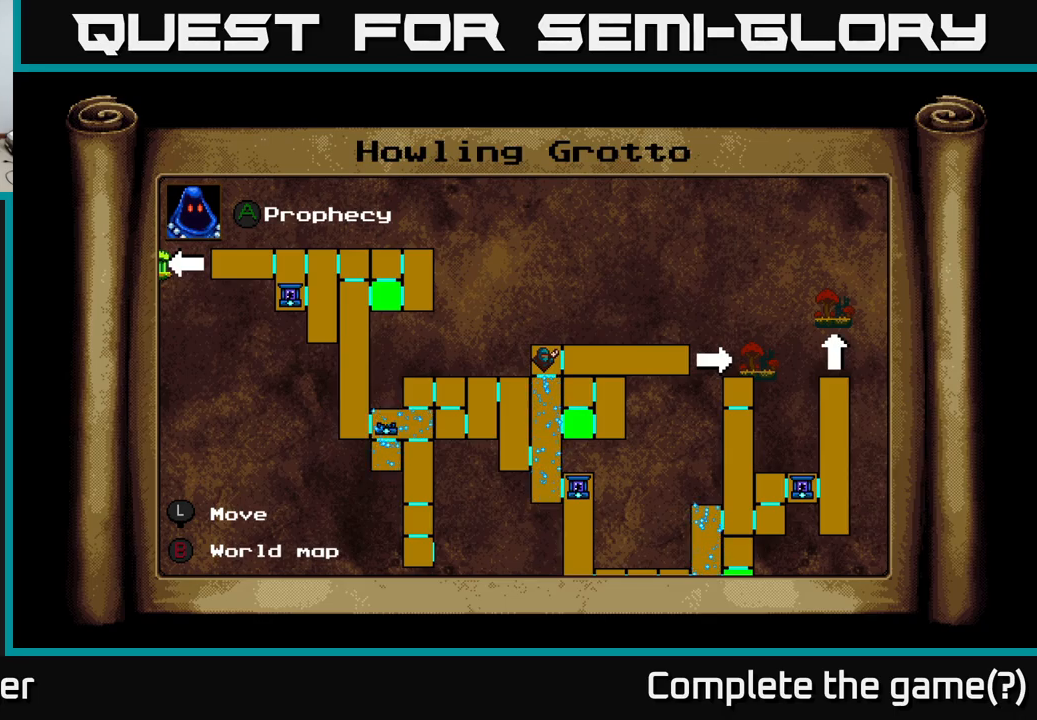
{"buttons": ["DPAD_RIGHT"], "right_stick": "center", "events": [[50, "L1", "down"], [117, "L1", "up"], [133, "DPAD_RIGHT", "down"]]}
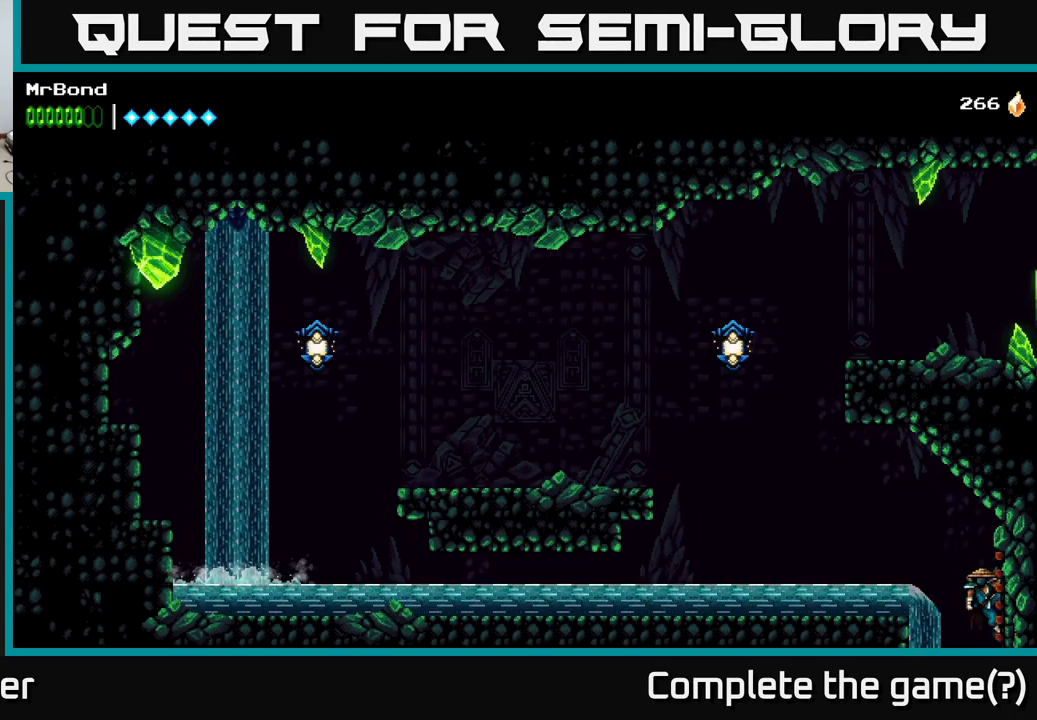
{"buttons": [], "right_stick": "center", "events": [[50, "DPAD_RIGHT", "up"], [67, "DPAD_LEFT", "down"], [217, "DPAD_LEFT", "up"], [317, "DPAD_DOWN", "down"], [367, "A", "down"], [450, "A", "up"], [500, "DPAD_DOWN", "up"]]}
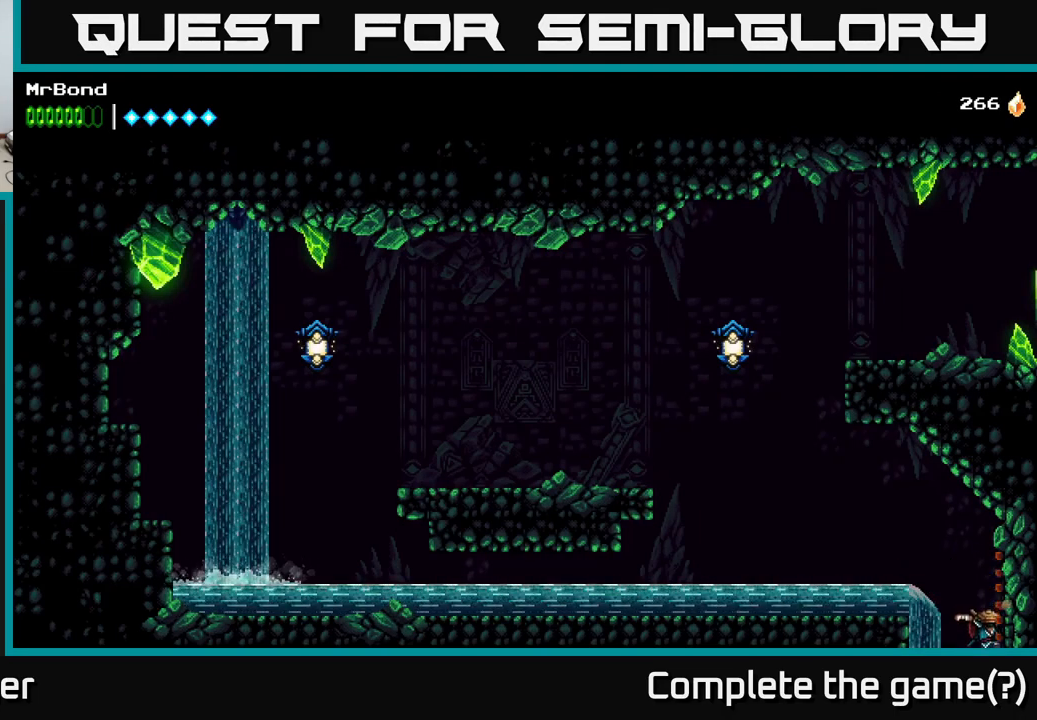
{"buttons": ["DPAD_LEFT"], "right_stick": "center", "events": [[333, "DPAD_LEFT", "down"]]}
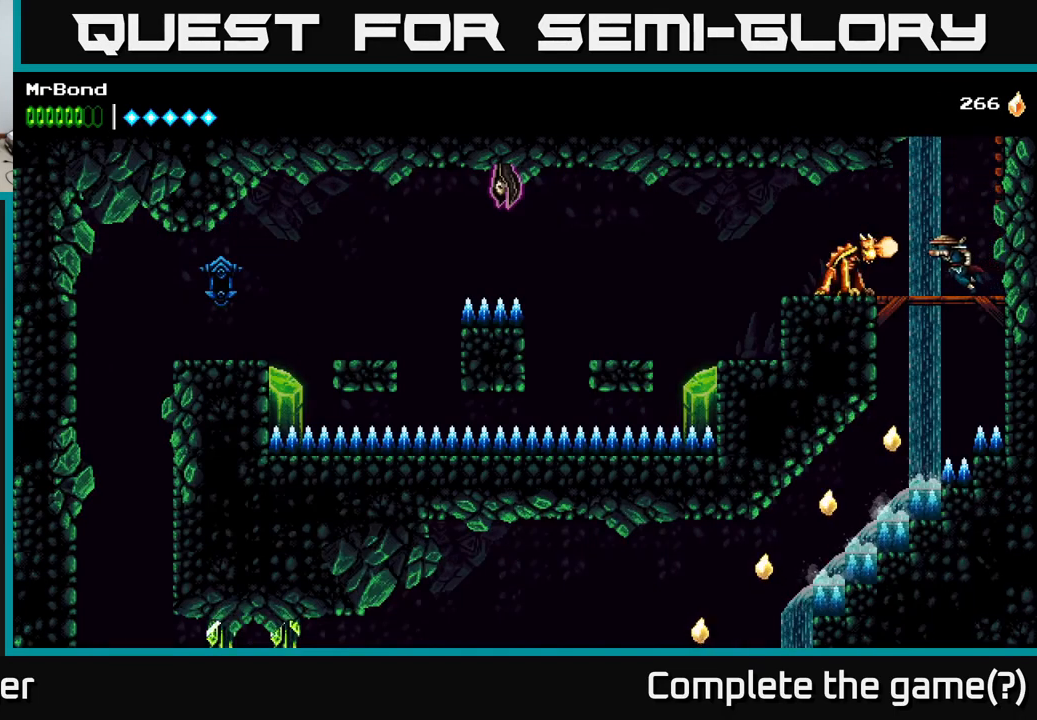
{"buttons": [], "right_stick": "center", "events": [[17, "DPAD_LEFT", "up"], [33, "DPAD_LEFT", "down"], [117, "X", "down"], [183, "X", "up"], [200, "DPAD_LEFT", "up"]]}
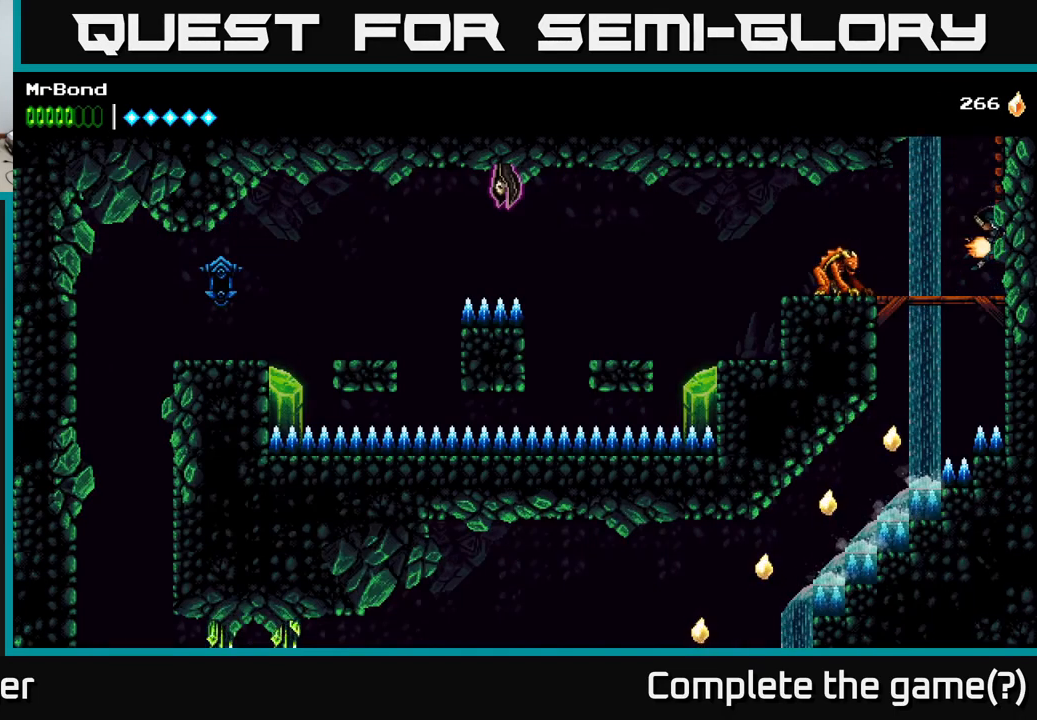
{"buttons": ["DPAD_LEFT"], "right_stick": "center", "events": [[17, "DPAD_LEFT", "down"]]}
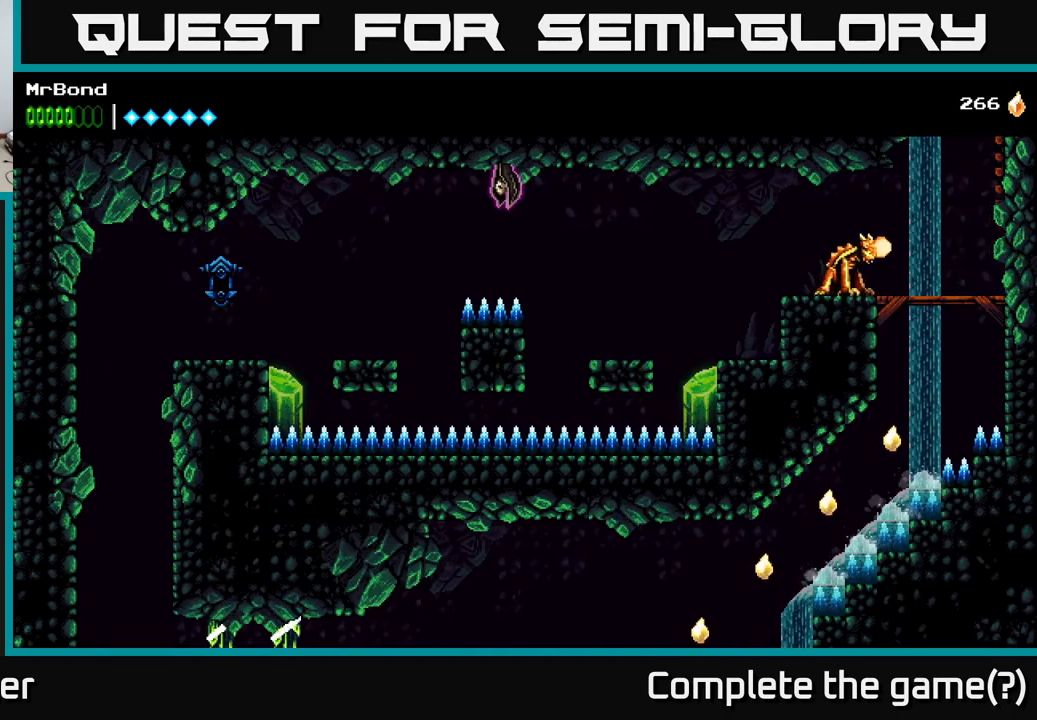
{"buttons": [], "right_stick": "center", "events": [[83, "X", "down"], [133, "A", "down"], [149, "X", "up"], [249, "A", "up"], [433, "DPAD_LEFT", "up"]]}
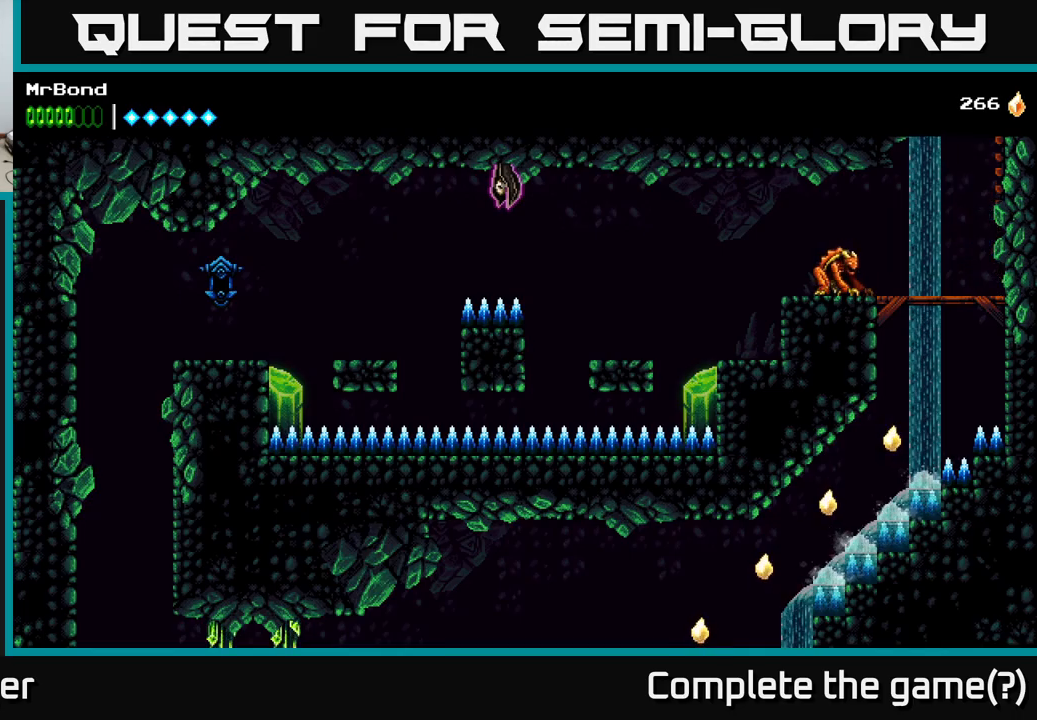
{"buttons": [], "right_stick": "center", "events": [[233, "DPAD_LEFT", "down"], [267, "X", "down"], [317, "DPAD_LEFT", "up"], [383, "X", "up"]]}
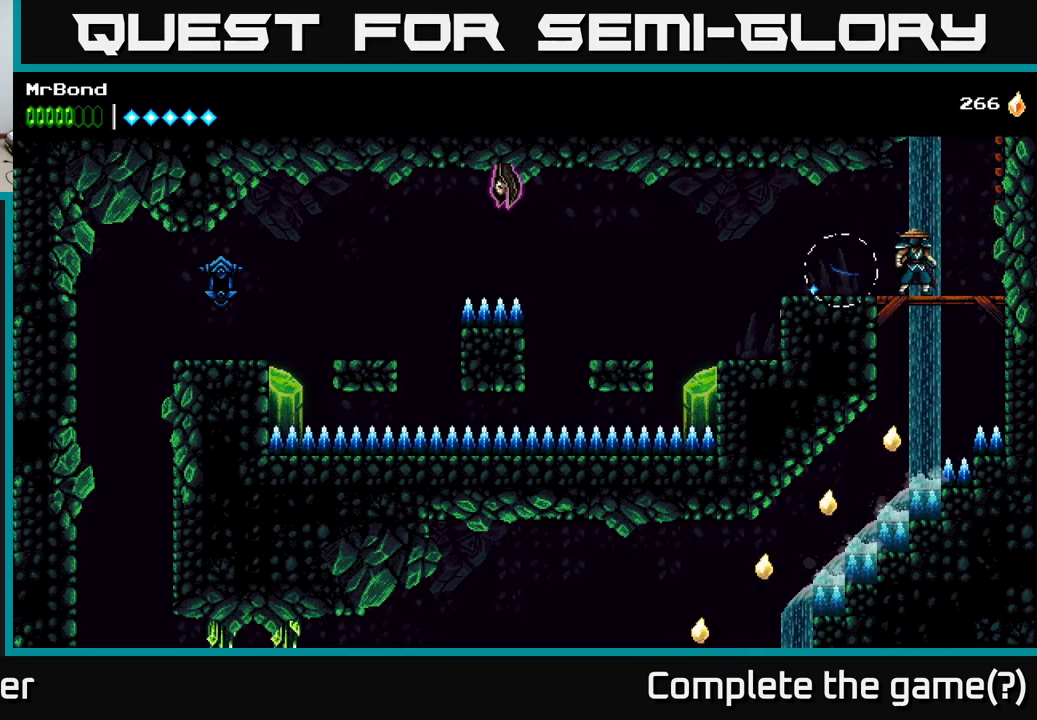
{"buttons": [], "right_stick": "center", "events": [[33, "DPAD_DOWN", "down"], [100, "A", "down"], [183, "A", "up"], [200, "DPAD_DOWN", "up"]]}
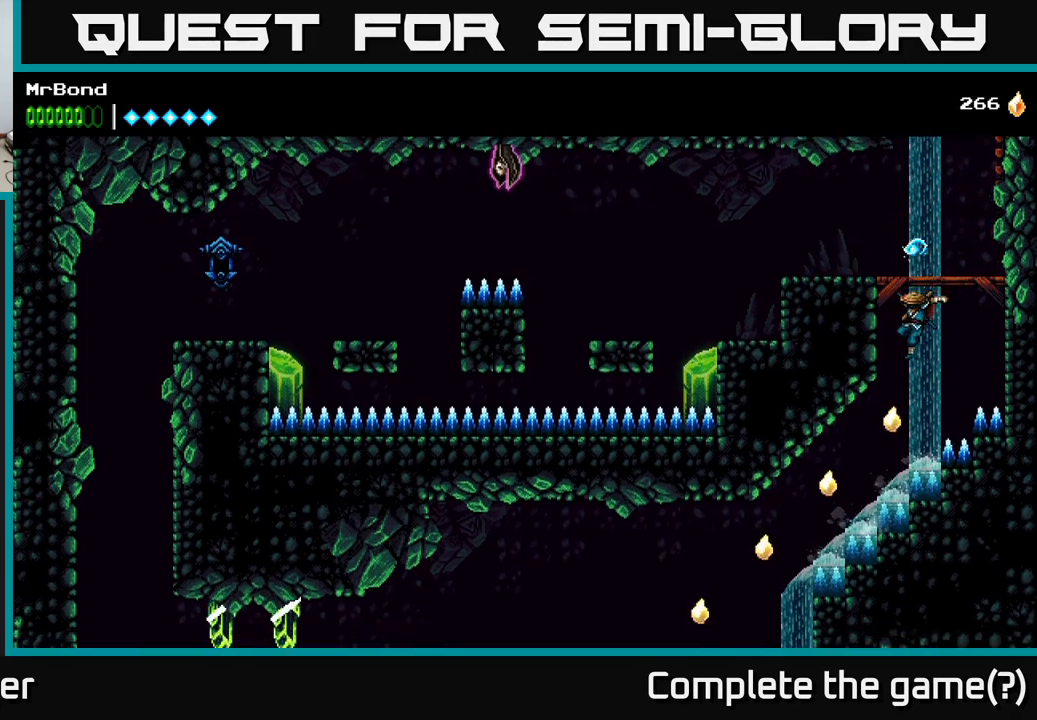
{"buttons": ["A", "DPAD_LEFT"], "right_stick": "center", "events": [[50, "DPAD_LEFT", "down"], [83, "A", "down"]]}
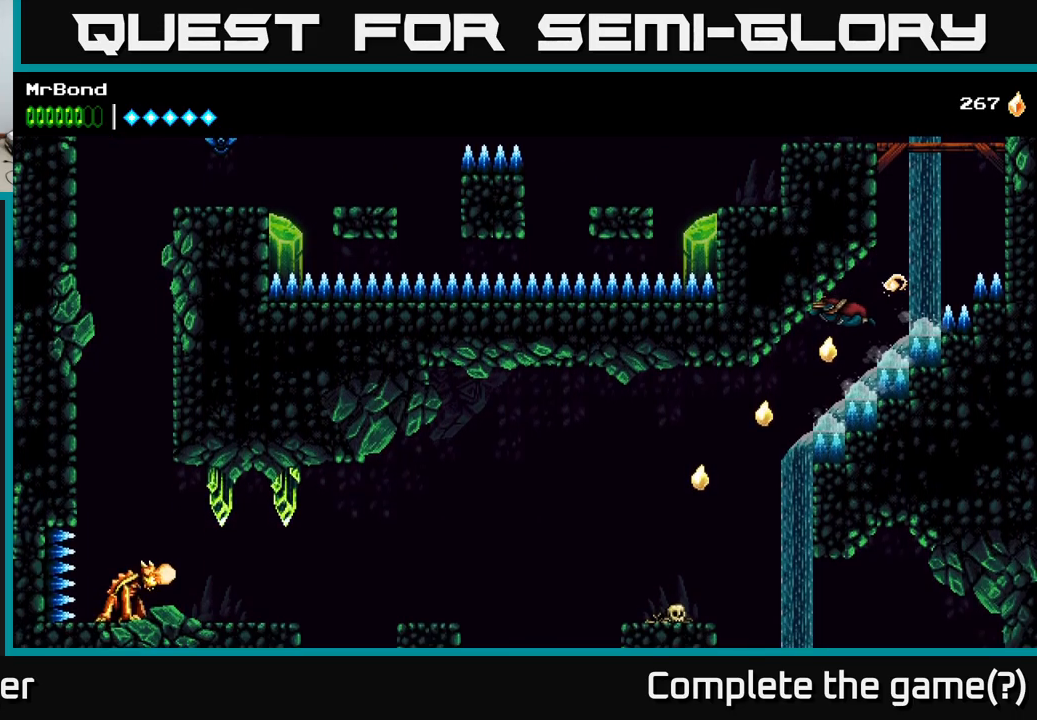
{"buttons": ["A", "DPAD_LEFT"], "right_stick": "center", "events": []}
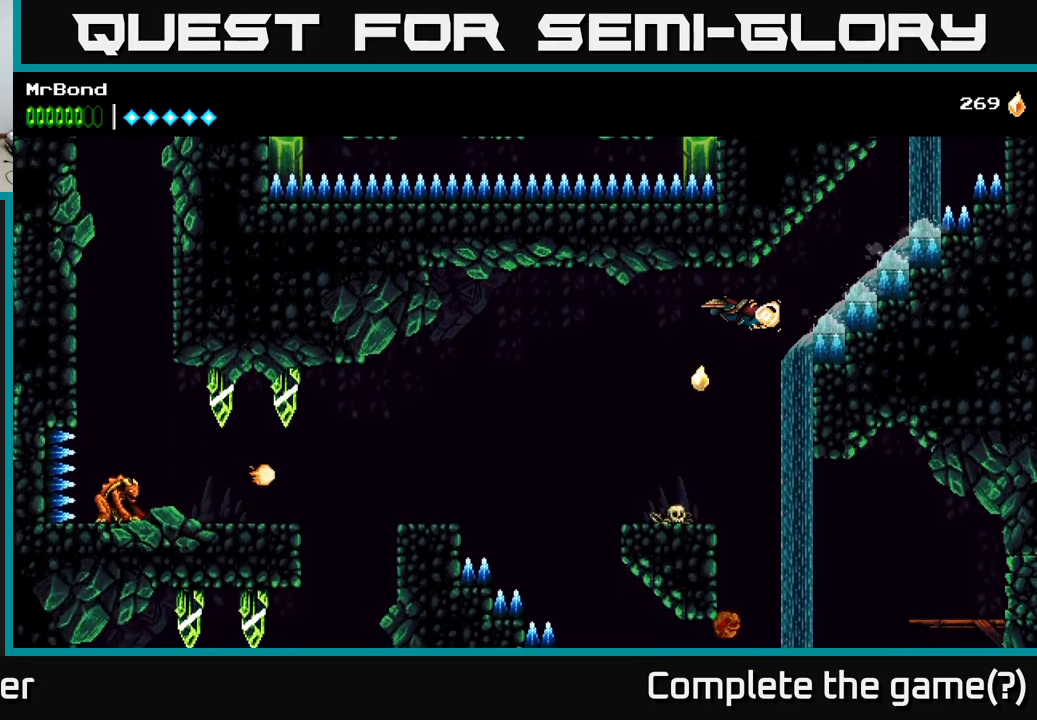
{"buttons": ["DPAD_RIGHT"], "right_stick": "center", "events": [[250, "A", "up"], [267, "DPAD_LEFT", "up"], [333, "DPAD_RIGHT", "down"]]}
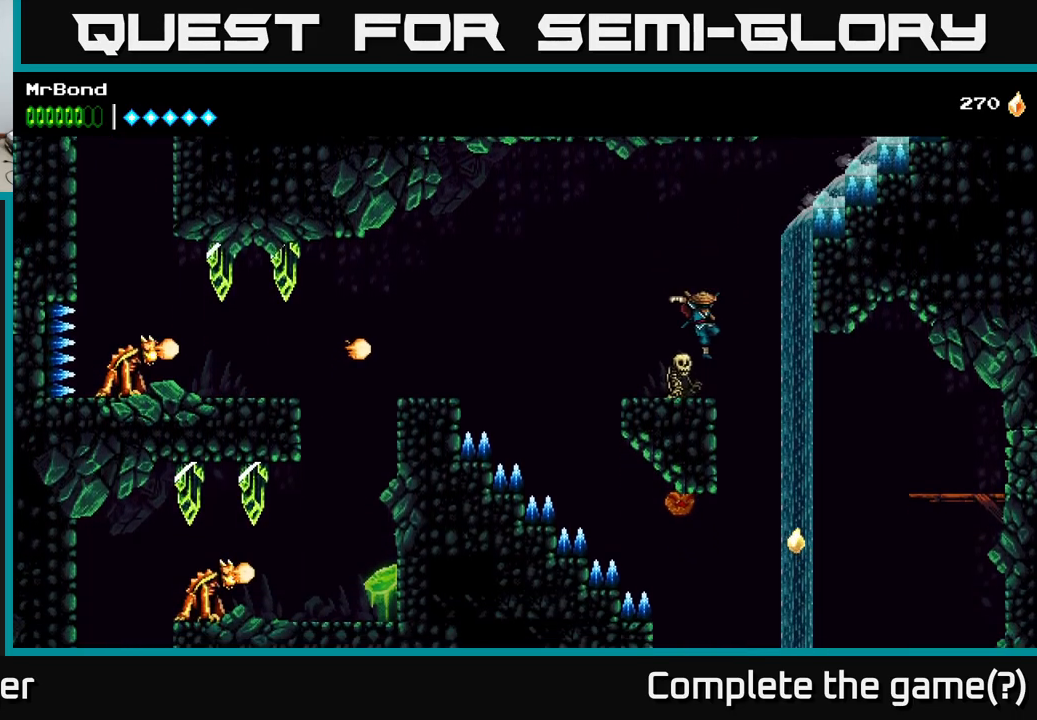
{"buttons": ["DPAD_RIGHT"], "right_stick": "center", "events": [[17, "DPAD_RIGHT", "up"], [33, "DPAD_UP", "down"], [50, "DPAD_LEFT", "down"], [67, "DPAD_UP", "up"], [67, "X", "down"], [133, "DPAD_LEFT", "up"], [183, "X", "up"], [267, "DPAD_RIGHT", "down"]]}
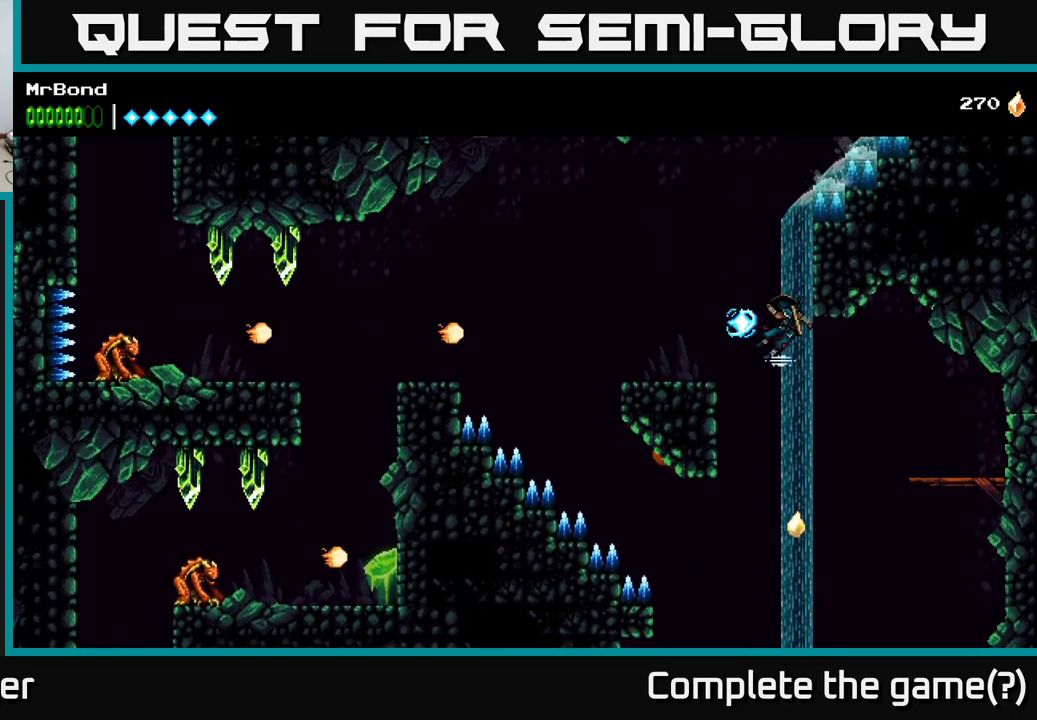
{"buttons": ["A", "DPAD_LEFT"], "right_stick": "center", "events": [[33, "DPAD_RIGHT", "up"], [167, "DPAD_LEFT", "down"], [367, "A", "down"]]}
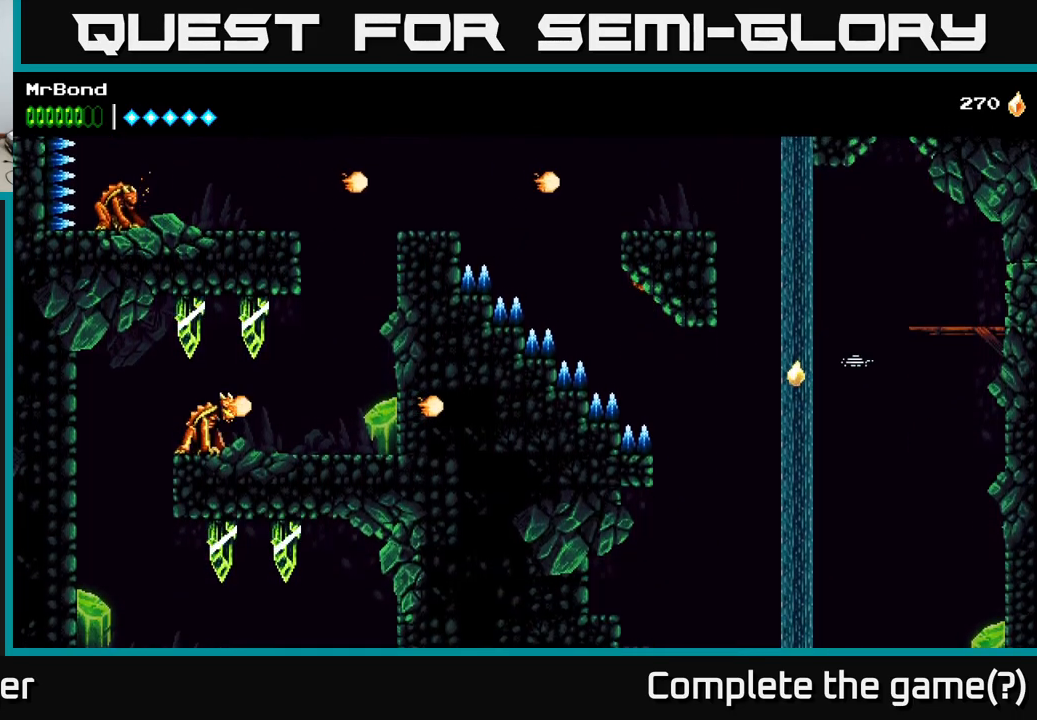
{"buttons": ["DPAD_RIGHT"], "right_stick": "center", "events": [[67, "A", "up"], [250, "DPAD_LEFT", "up"], [333, "DPAD_RIGHT", "down"]]}
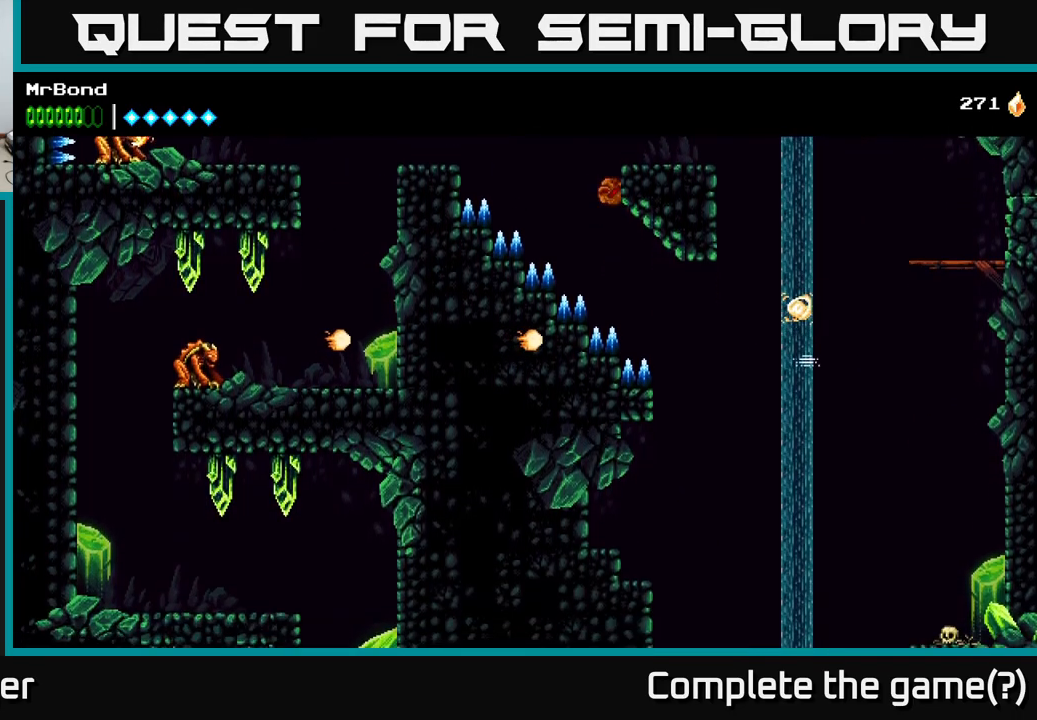
{"buttons": ["A", "DPAD_RIGHT"], "right_stick": "center", "events": [[300, "X", "down"], [417, "A", "down"], [450, "X", "up"]]}